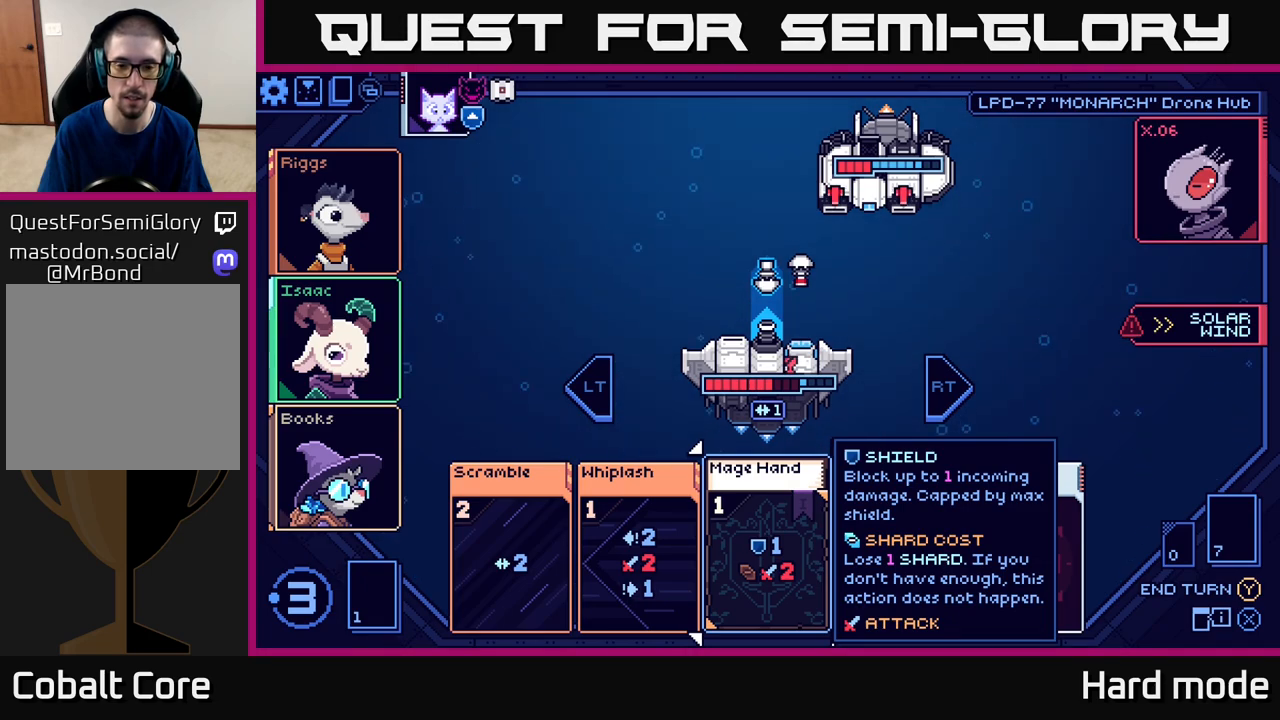
Gameplay with a controller (Xbox layout); each line is a JSON object with the inputs held at the frame after it. "events" lists button and stick changes between this image and that frame as [ms after this image, input, new state], when the widget could be followed in between. Not read: right_stick.
{"buttons": [], "left_stick": "center", "events": [[150, "left_stick", "left"], [350, "left_stick", "center"]]}
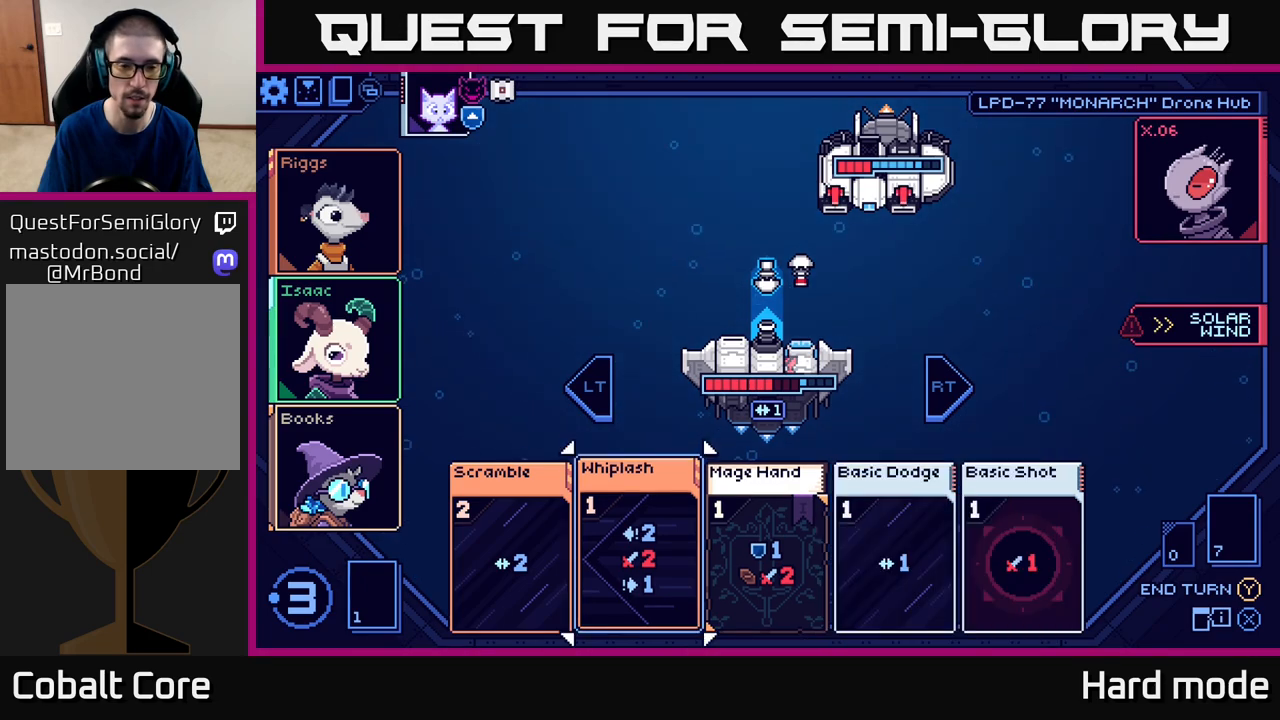
{"buttons": [], "left_stick": "center", "events": []}
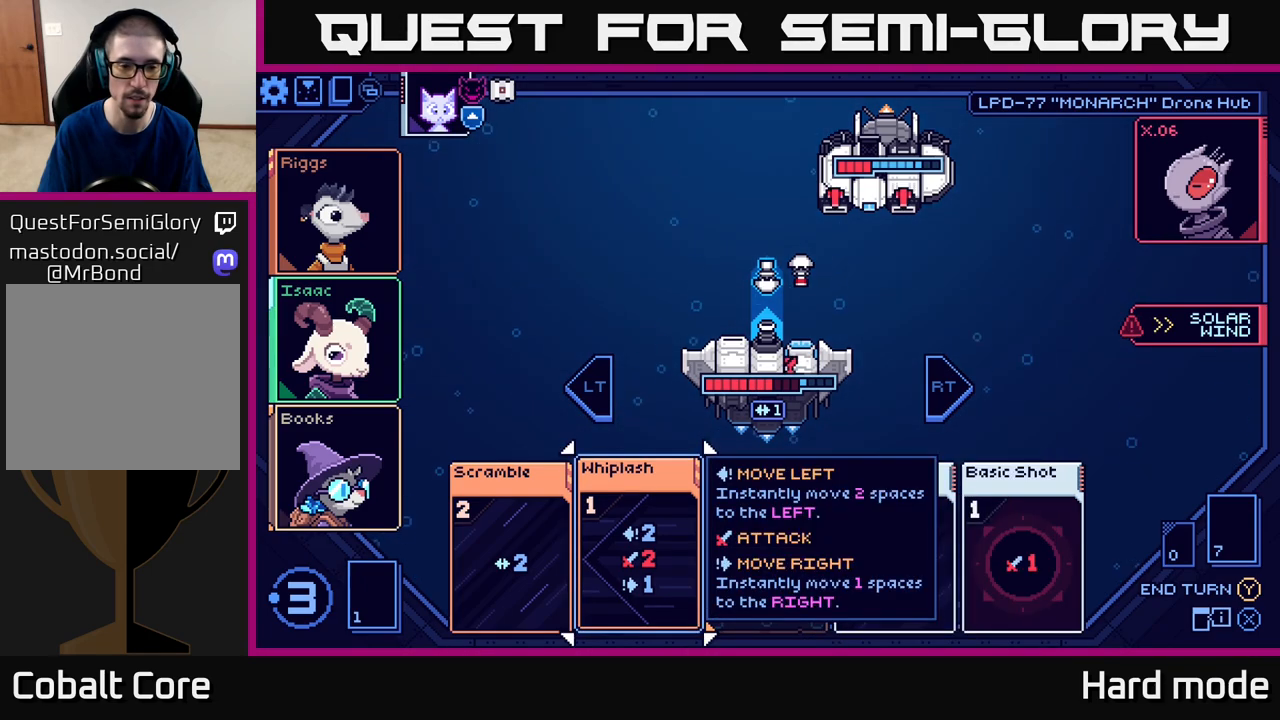
{"buttons": [], "left_stick": "center", "events": []}
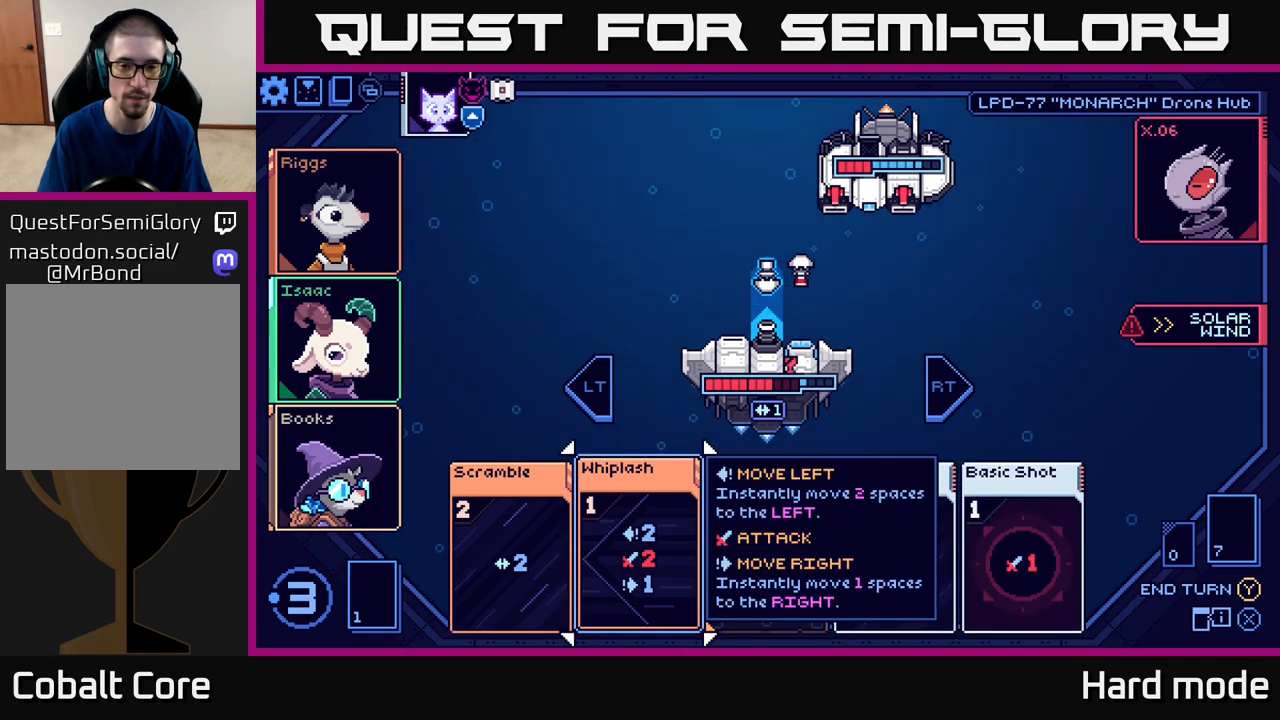
{"buttons": [], "left_stick": "right", "events": [[500, "left_stick", "right"]]}
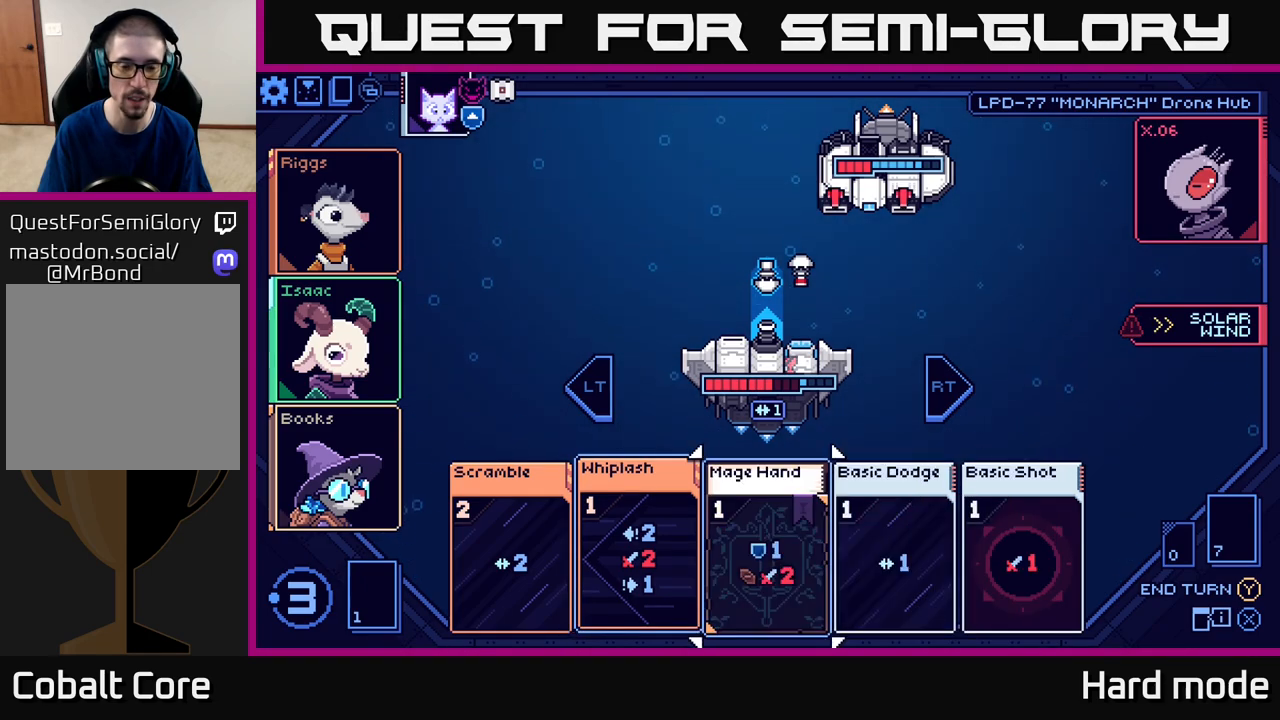
{"buttons": [], "left_stick": "center", "events": [[167, "left_stick", "center"], [283, "left_stick", "right"], [433, "left_stick", "center"]]}
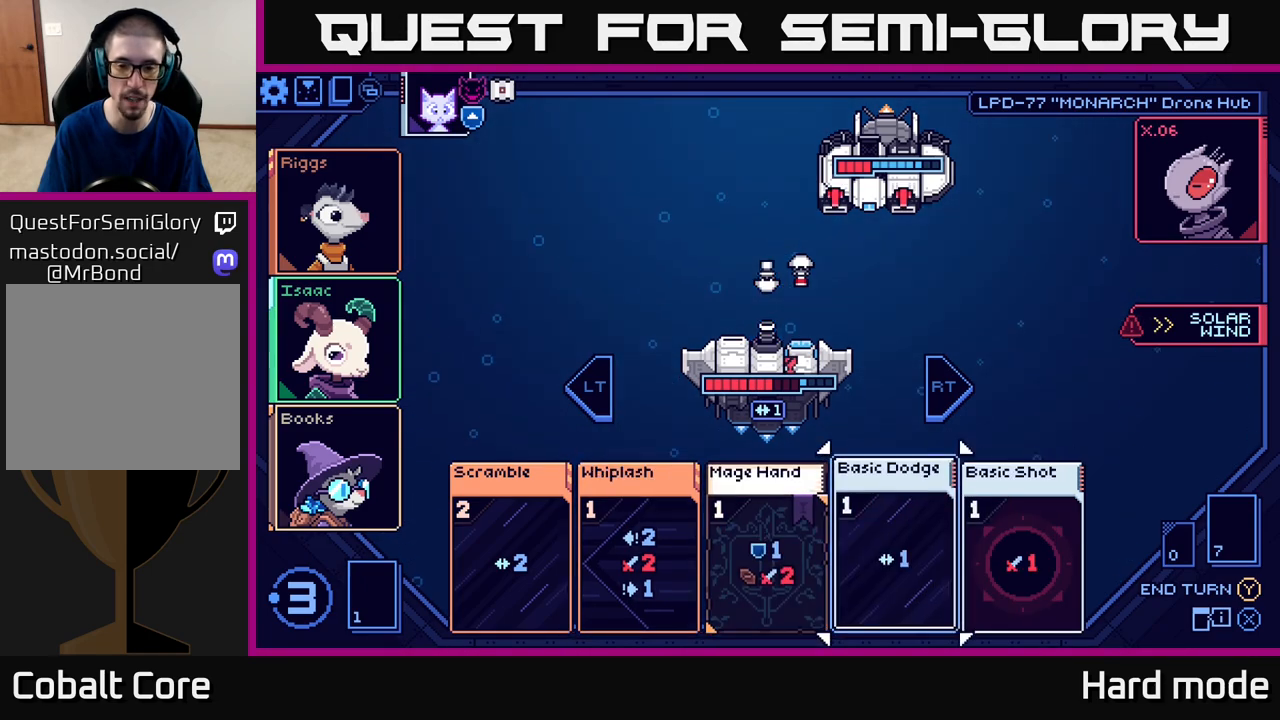
{"buttons": [], "left_stick": "center", "events": []}
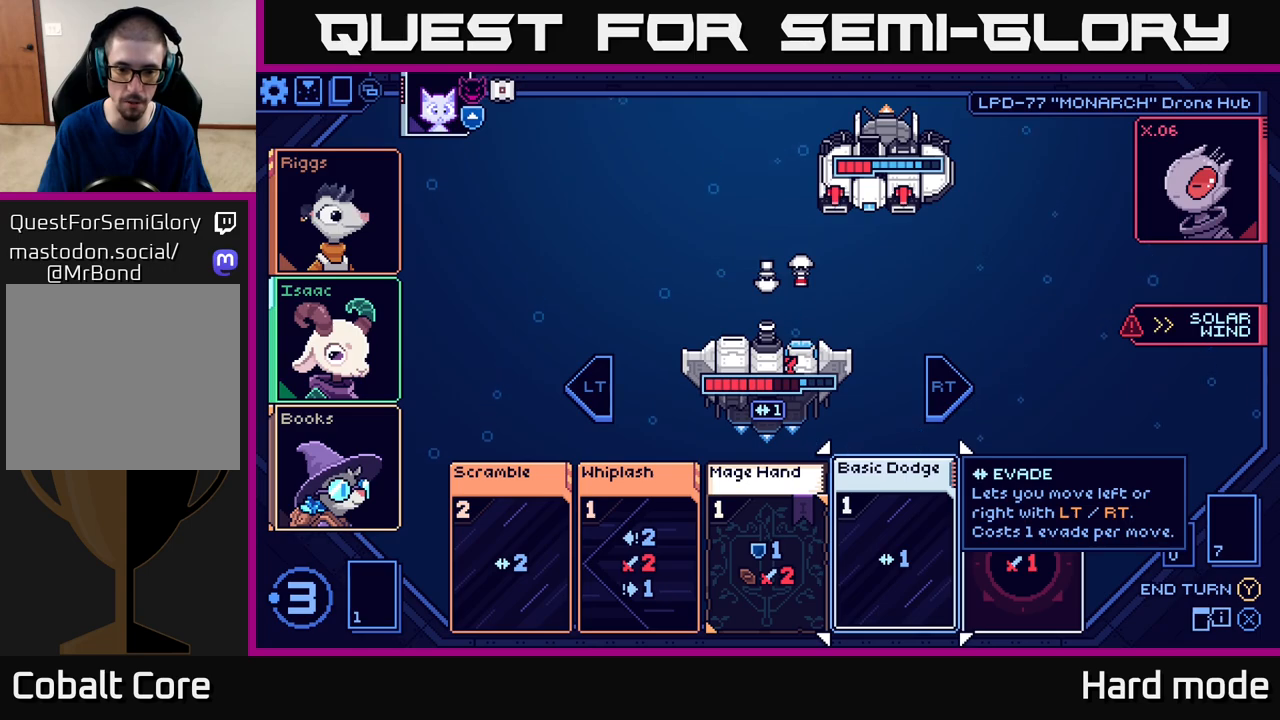
{"buttons": [], "left_stick": "center", "events": []}
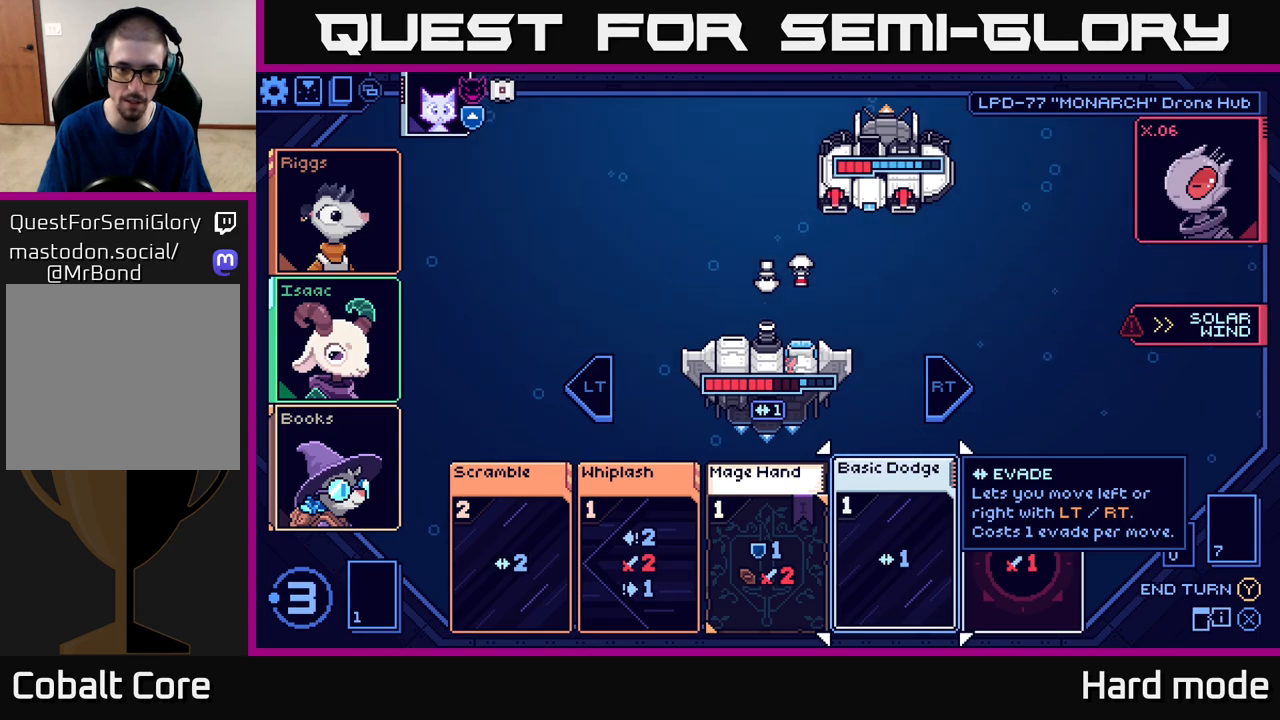
{"buttons": [], "left_stick": "center", "events": []}
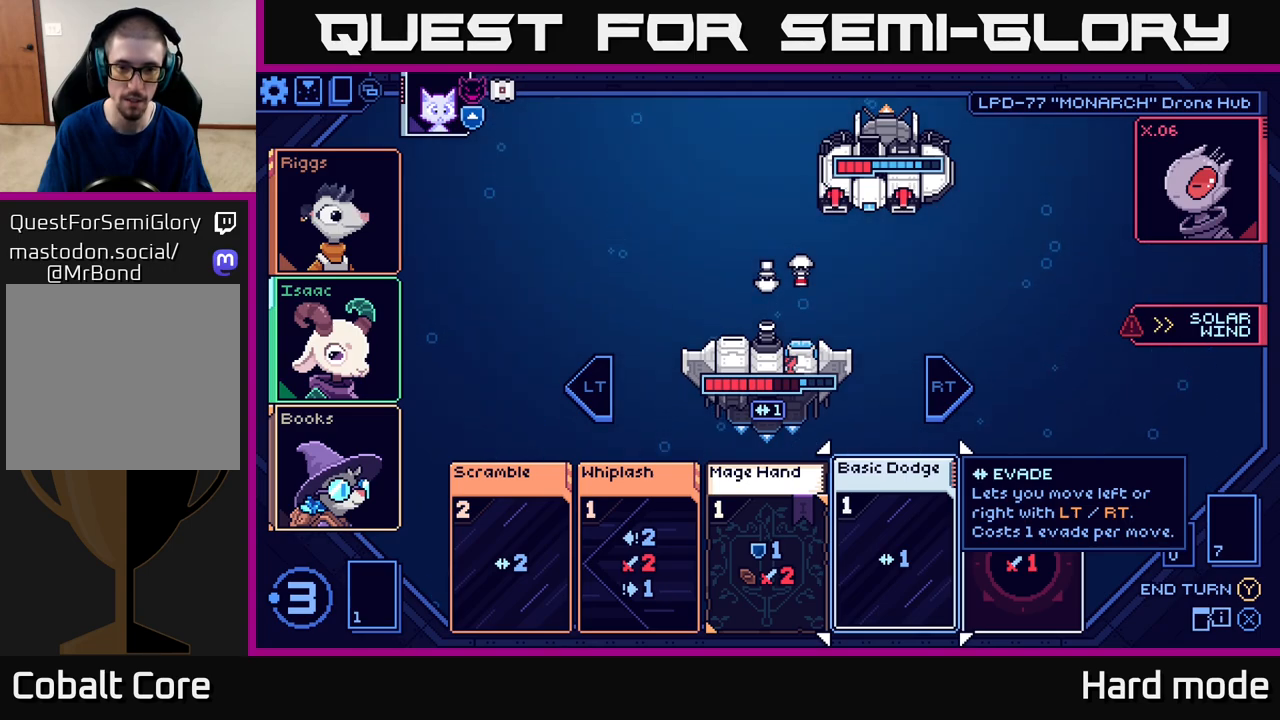
{"buttons": [], "left_stick": "center", "events": []}
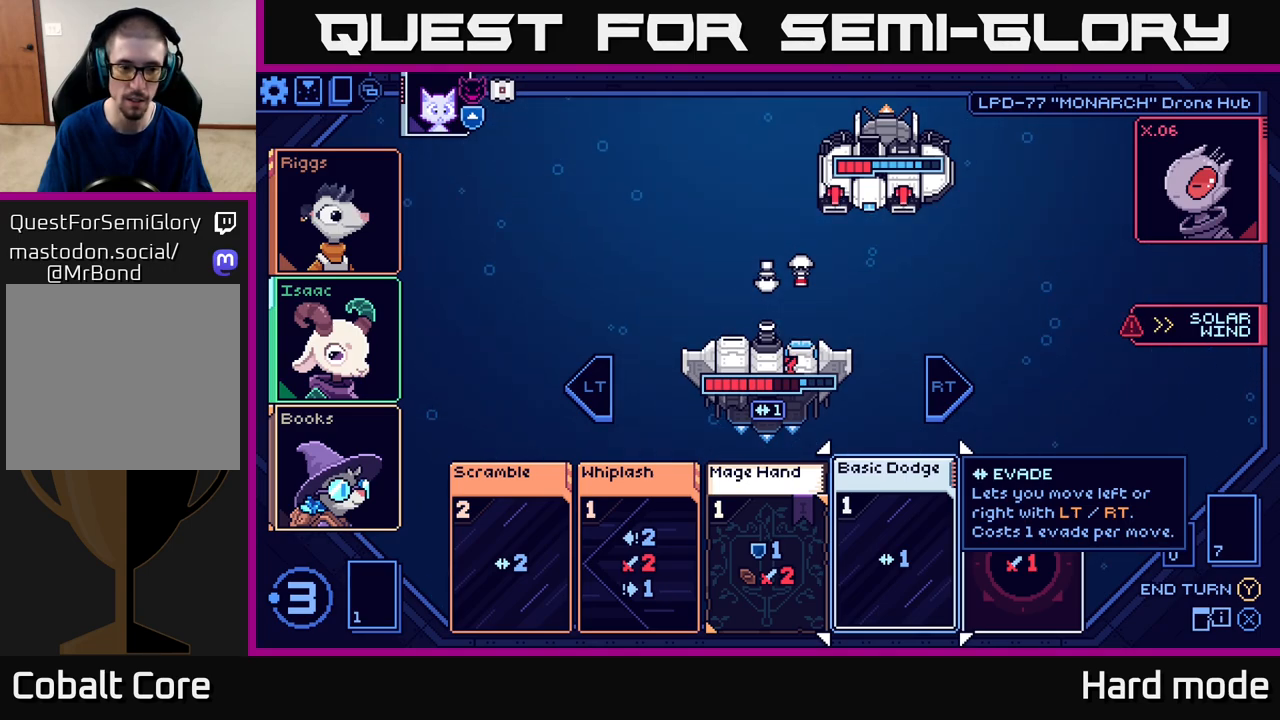
{"buttons": [], "left_stick": "right", "events": [[167, "left_stick", "left"], [333, "left_stick", "center"], [450, "left_stick", "right"]]}
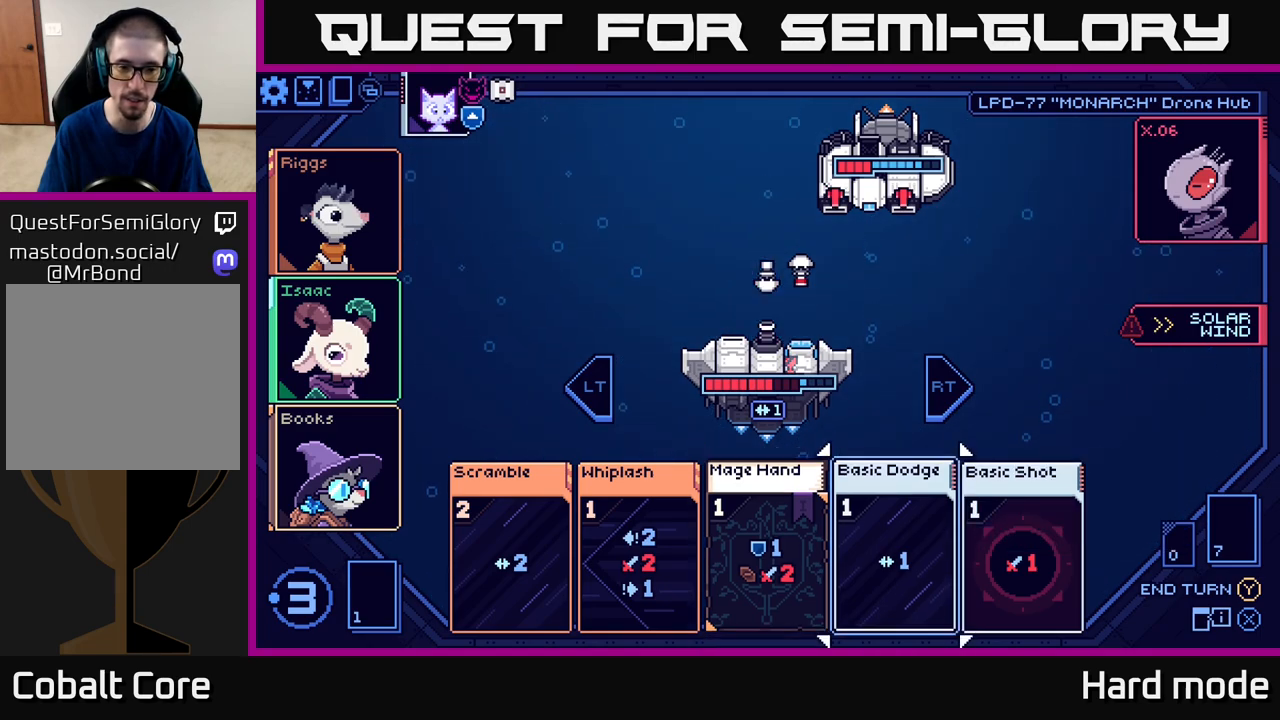
{"buttons": [], "left_stick": "left", "events": [[117, "left_stick", "center"], [183, "left_stick", "left"], [333, "left_stick", "center"], [483, "left_stick", "left"]]}
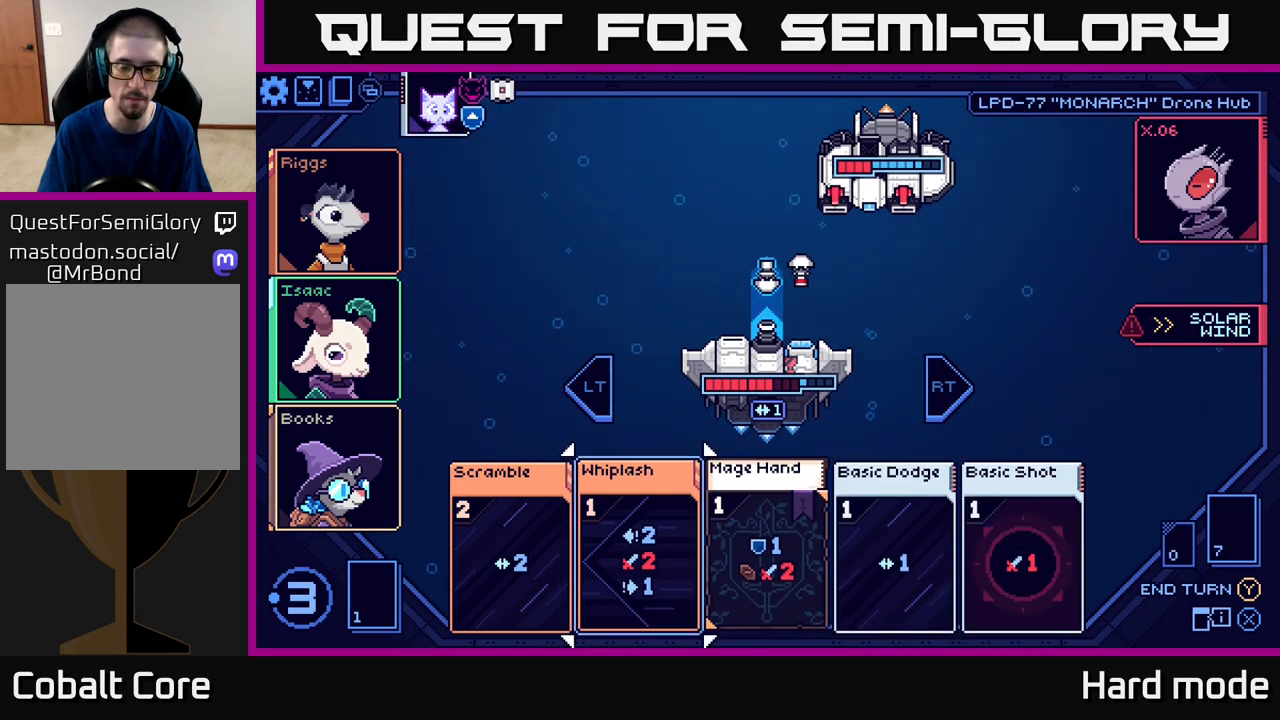
{"buttons": [], "left_stick": "center", "events": [[150, "left_stick", "center"], [283, "left_stick", "right"], [433, "left_stick", "center"]]}
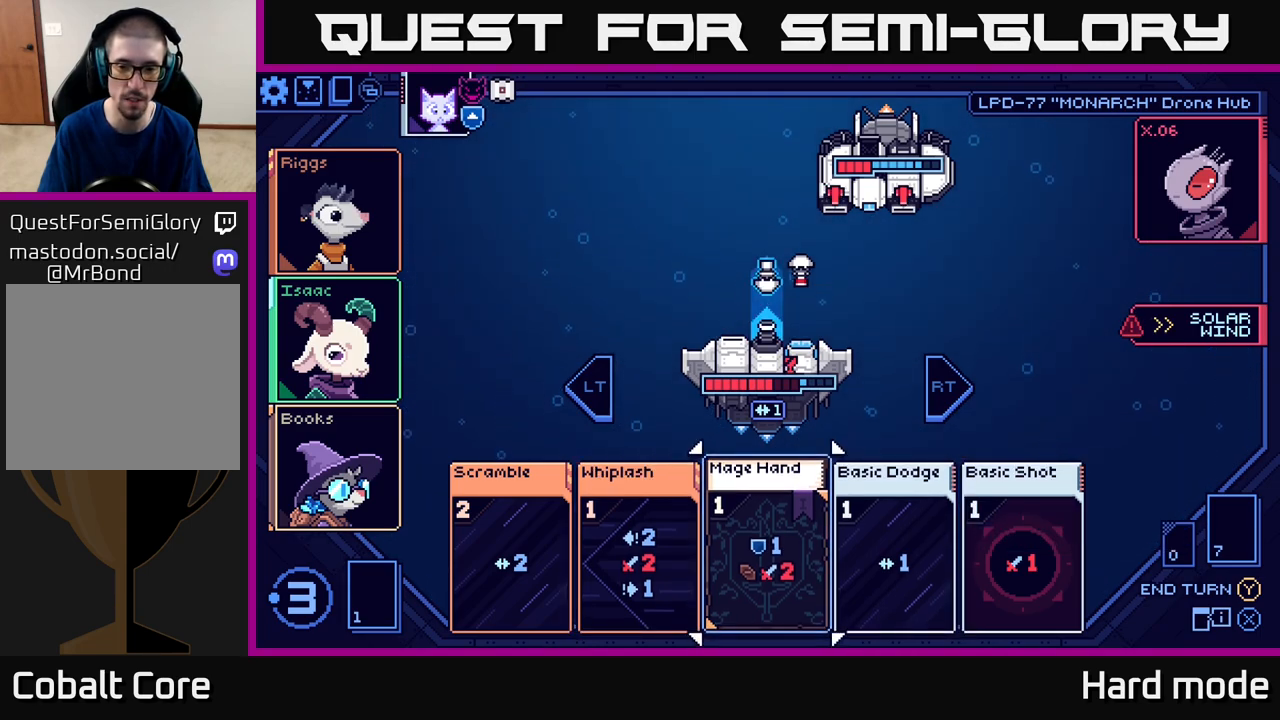
{"buttons": [], "left_stick": "left", "events": [[33, "left_stick", "right"], [150, "left_stick", "center"], [250, "left_stick", "right"], [400, "left_stick", "center"], [500, "left_stick", "left"]]}
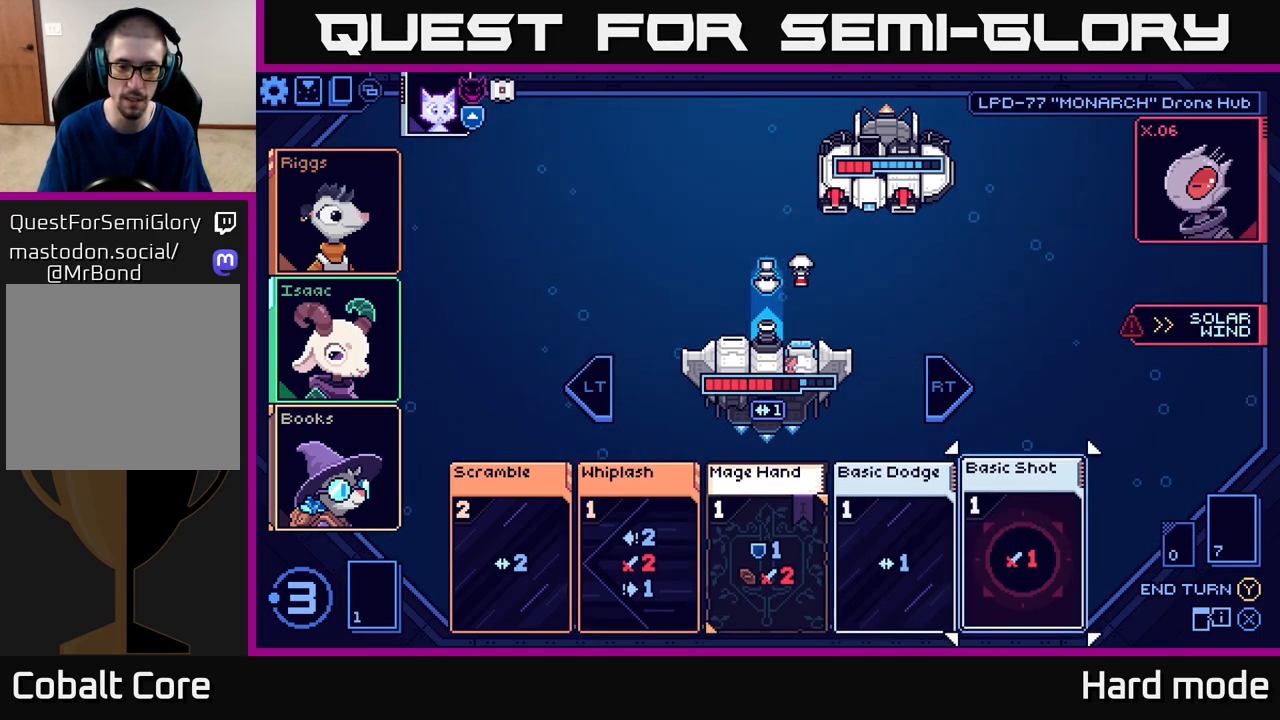
{"buttons": [], "left_stick": "center", "events": [[167, "left_stick", "center"]]}
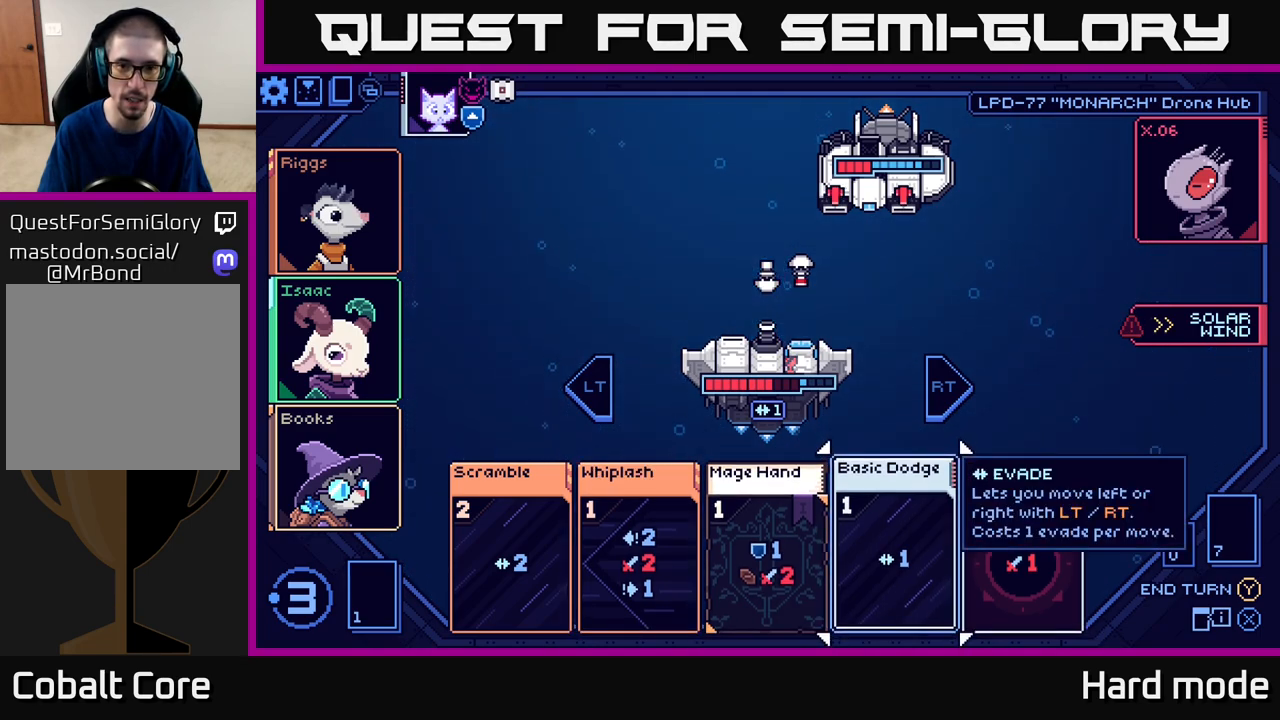
{"buttons": [], "left_stick": "left", "events": [[433, "left_stick", "left"]]}
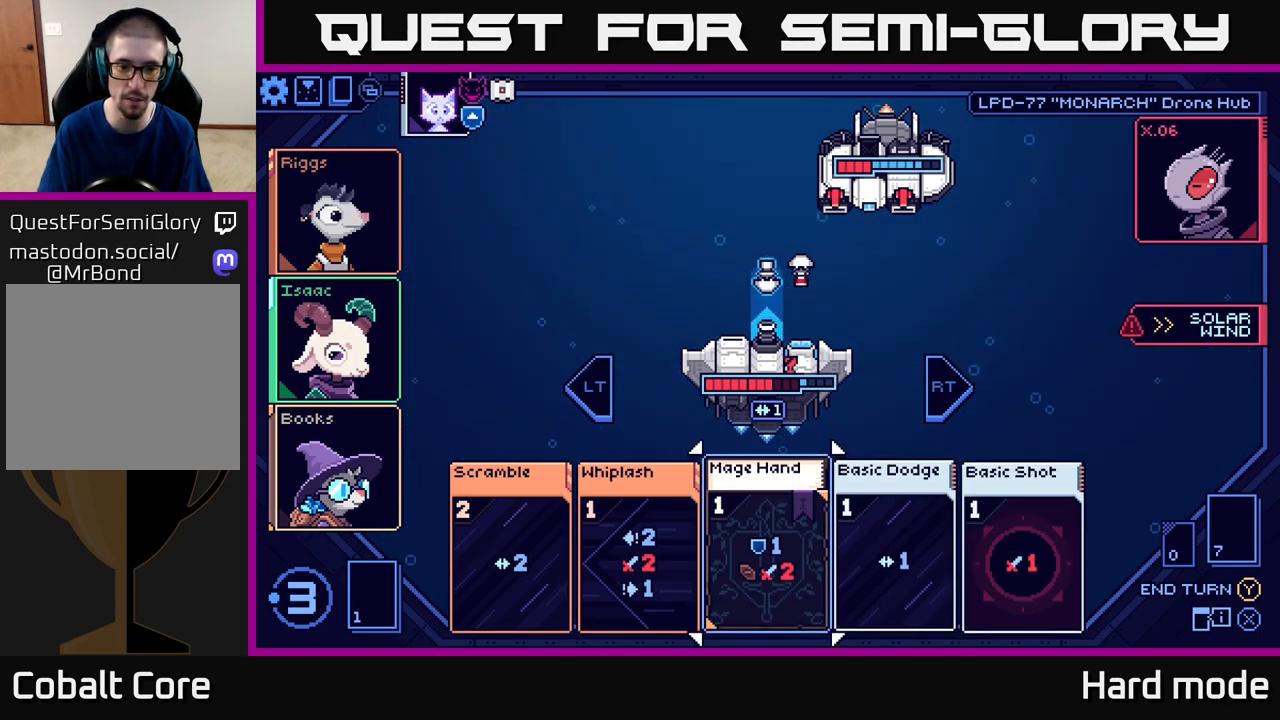
{"buttons": [], "left_stick": "center", "events": [[100, "left_stick", "center"], [267, "left_stick", "left"], [433, "left_stick", "center"]]}
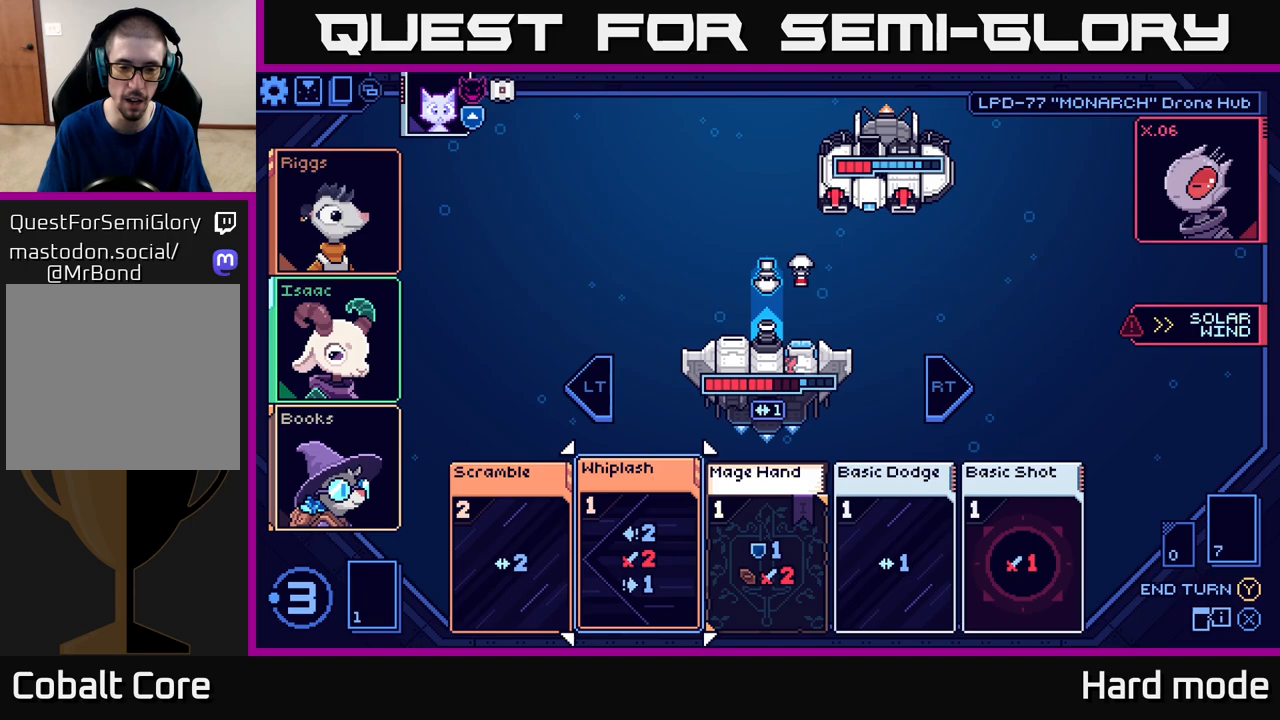
{"buttons": [], "left_stick": "center", "events": [[67, "left_stick", "right"], [233, "left_stick", "center"], [300, "left_stick", "left"], [450, "left_stick", "center"]]}
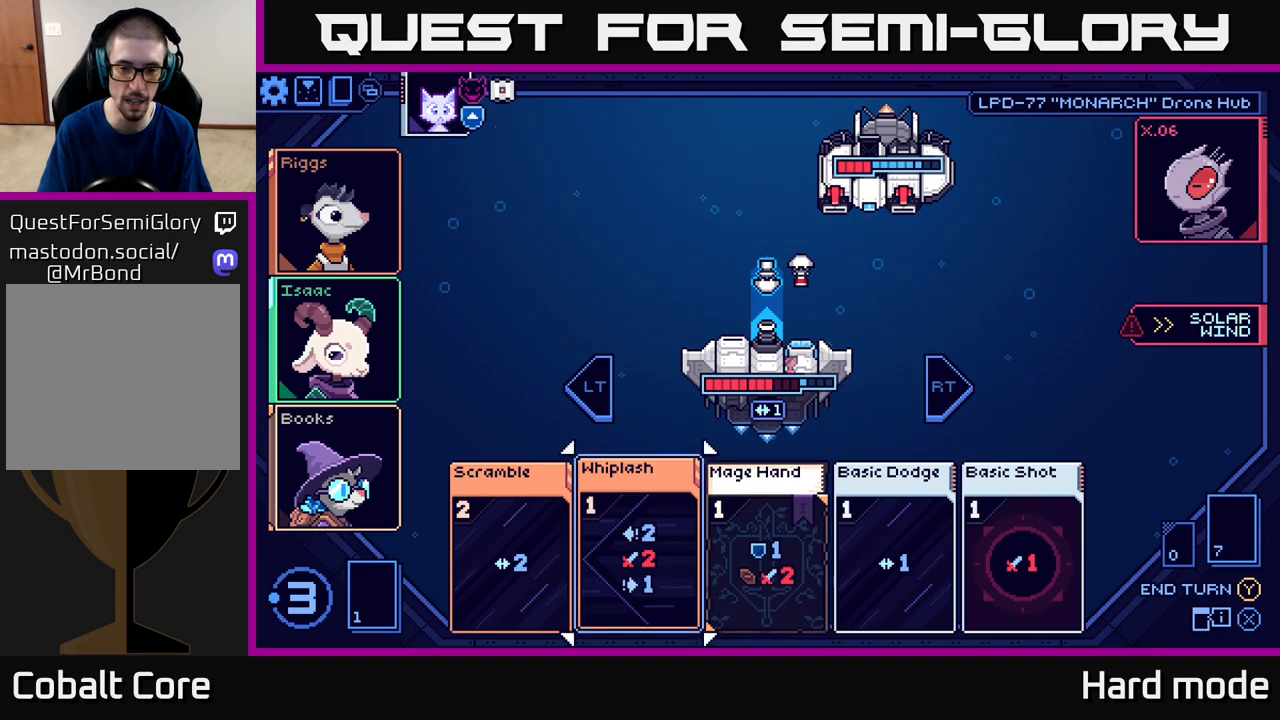
{"buttons": [], "left_stick": "center", "events": [[50, "left_stick", "right"], [200, "left_stick", "center"], [300, "left_stick", "right"], [450, "left_stick", "center"]]}
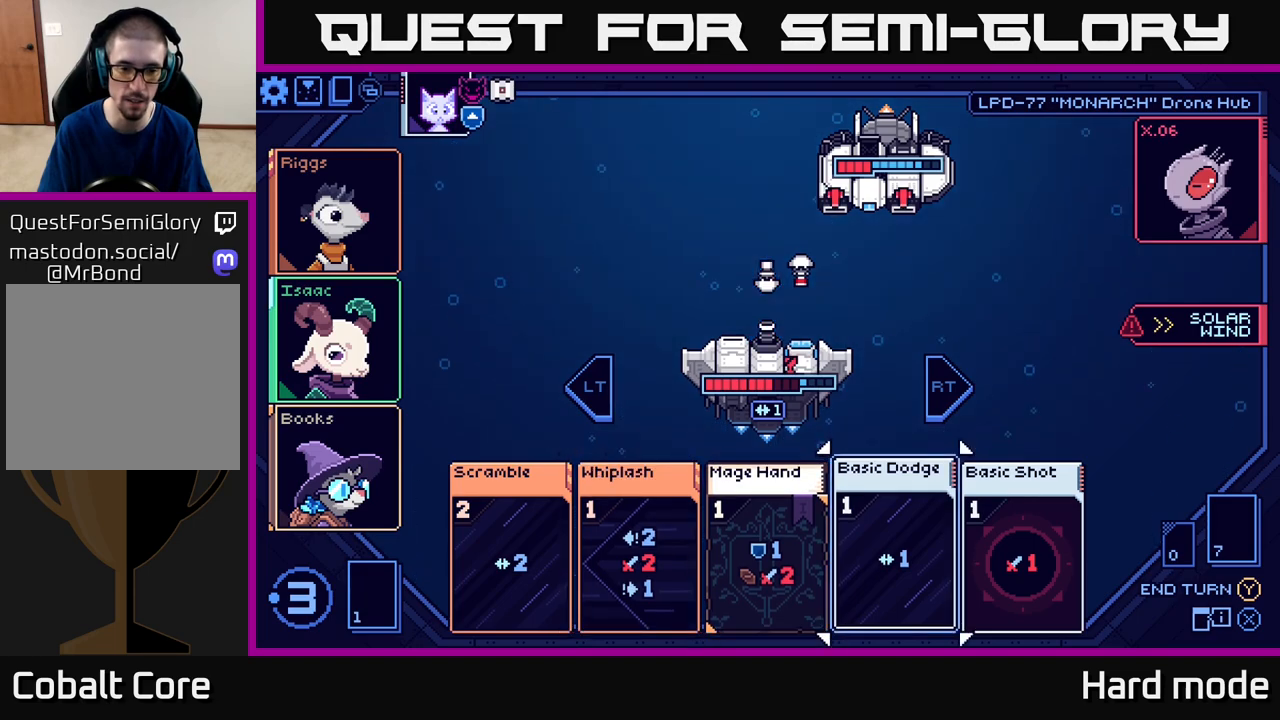
{"buttons": [], "left_stick": "center", "events": []}
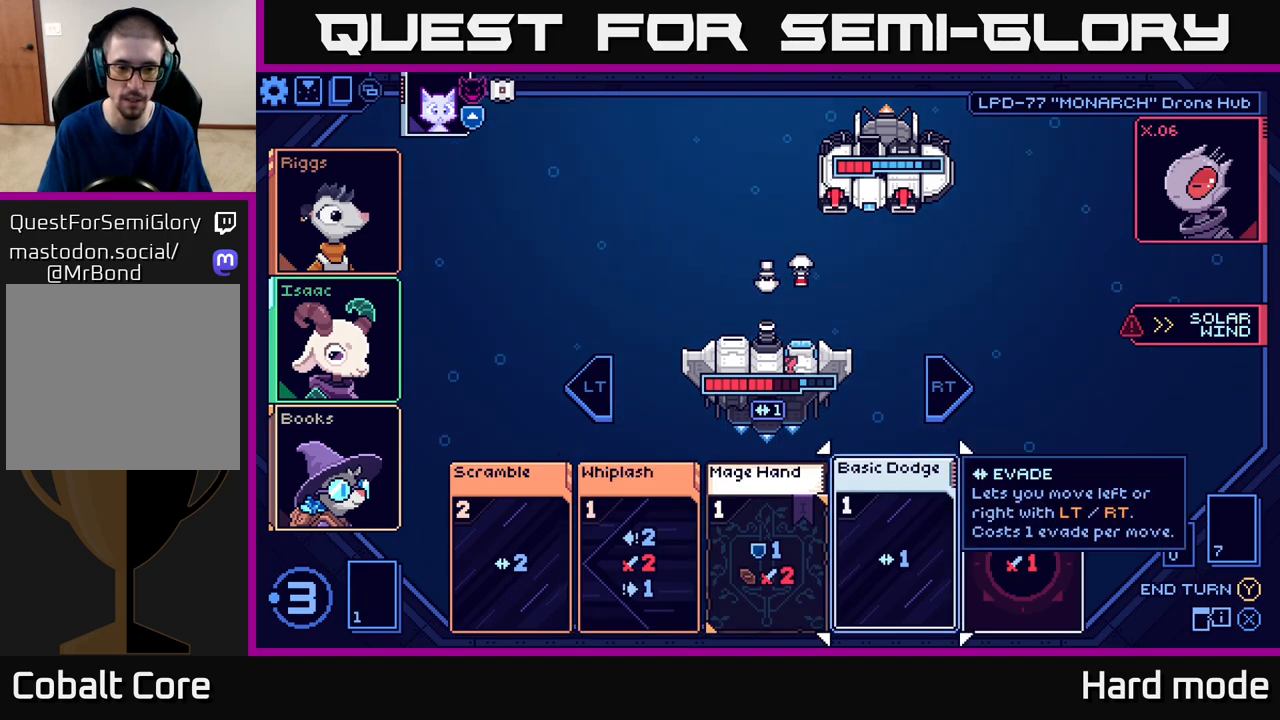
{"buttons": [], "left_stick": "center", "events": [[217, "A", "down"], [317, "A", "up"]]}
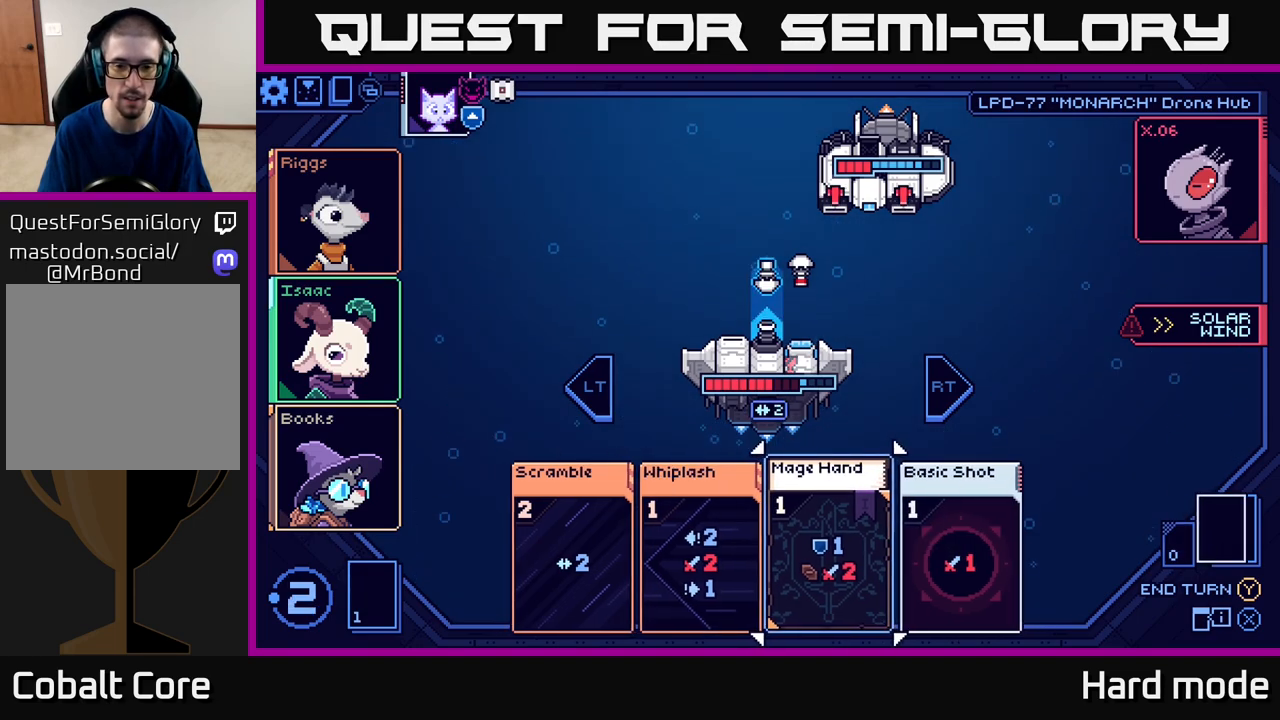
{"buttons": [], "left_stick": "left", "events": [[133, "left_stick", "left"], [300, "left_stick", "center"], [417, "left_stick", "left"]]}
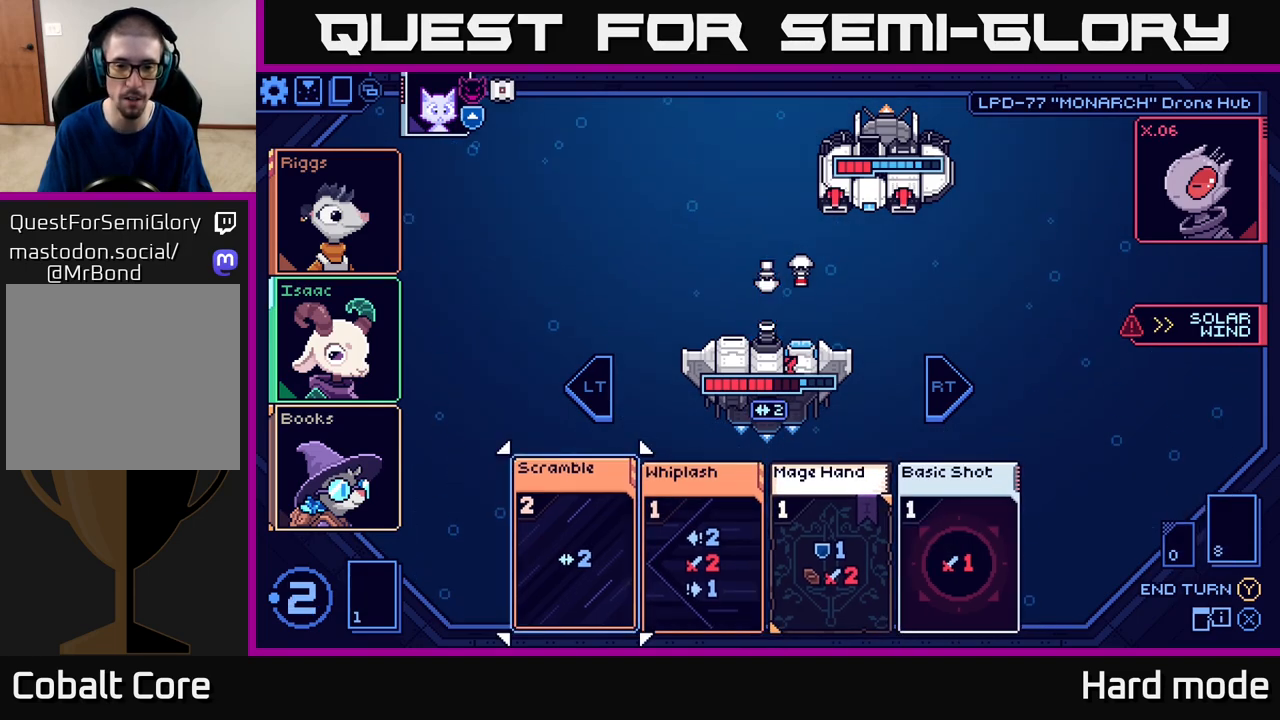
{"buttons": [], "left_stick": "left", "events": [[67, "left_stick", "center"], [267, "left_stick", "right"], [433, "left_stick", "center"], [483, "left_stick", "left"]]}
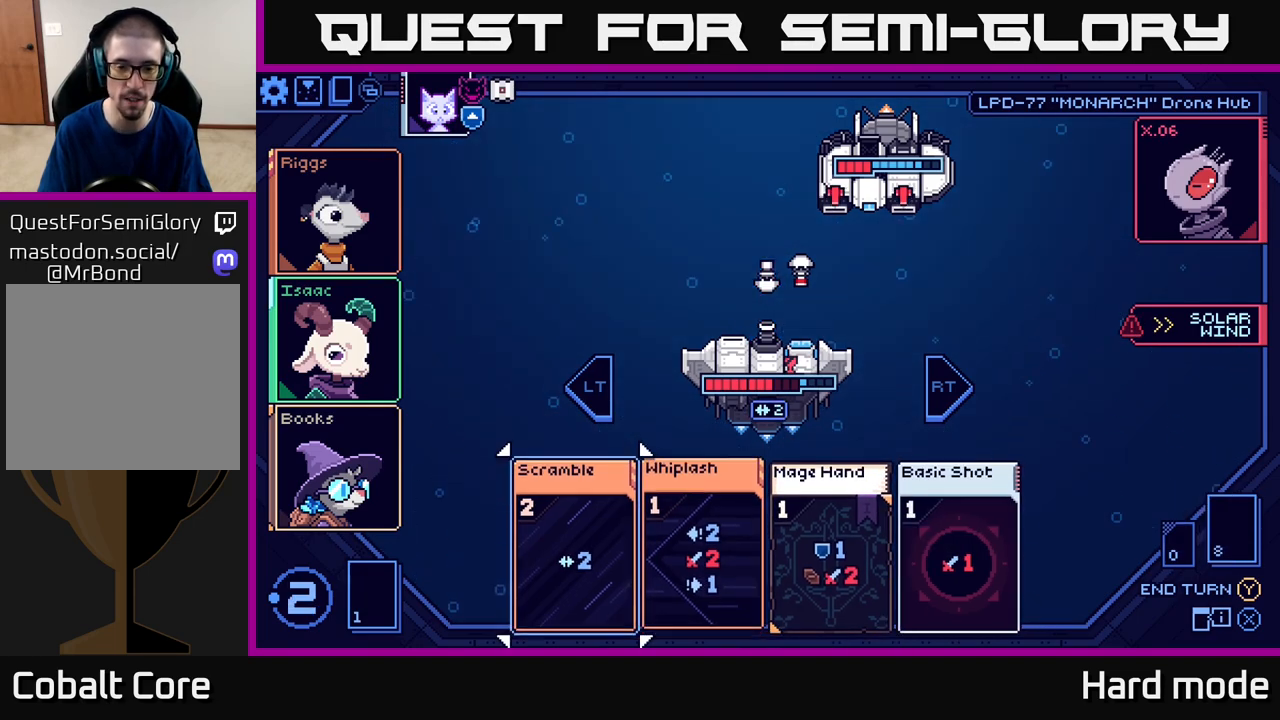
{"buttons": [], "left_stick": "center", "events": [[133, "left_stick", "center"]]}
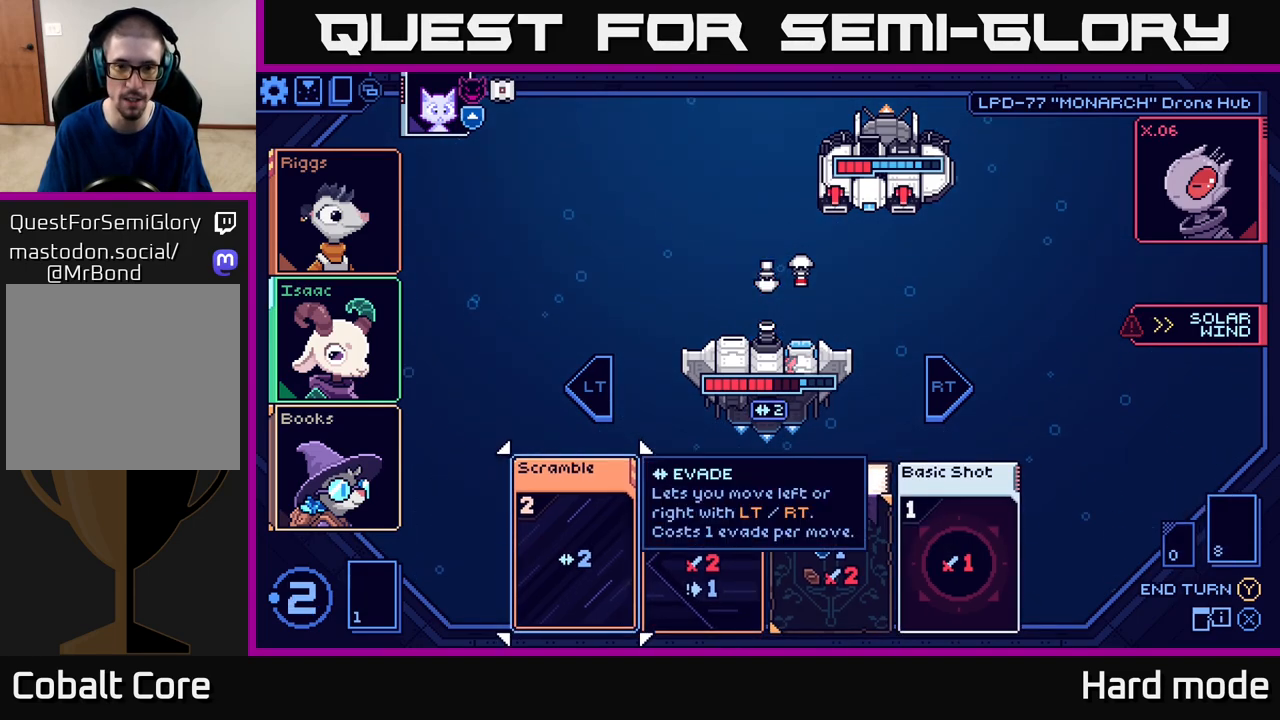
{"buttons": [], "left_stick": "center", "events": []}
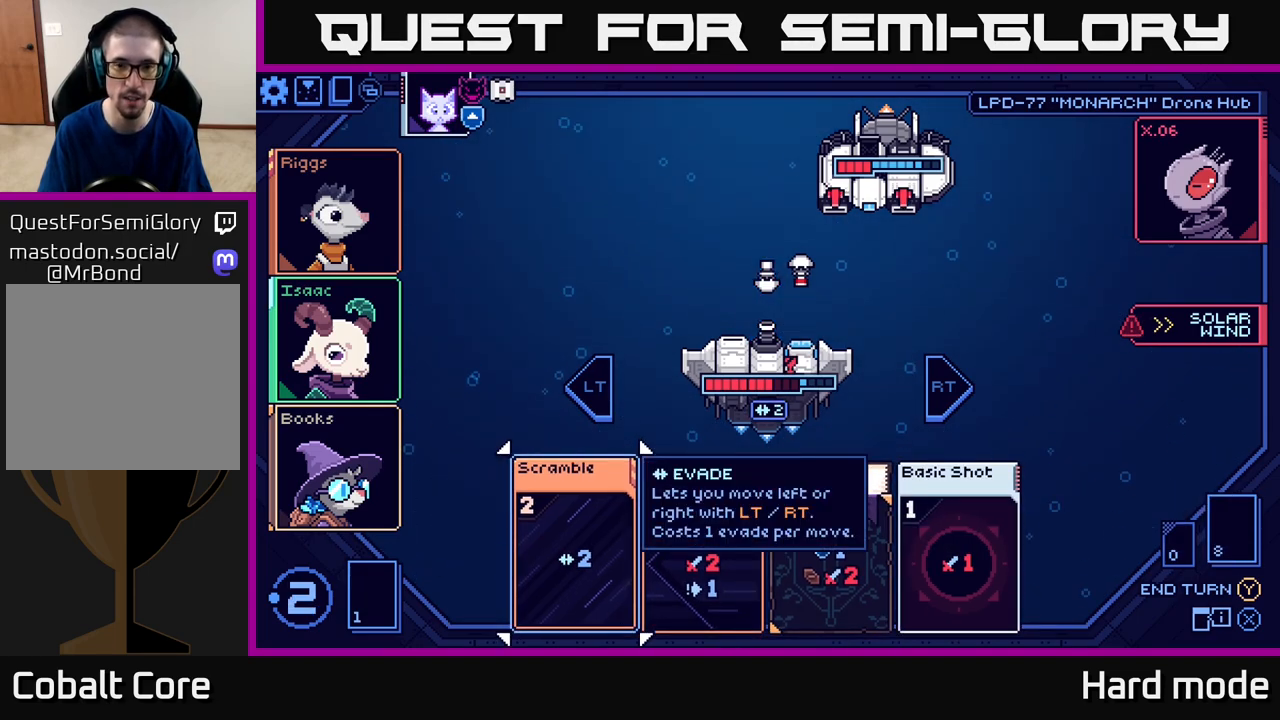
{"buttons": [], "left_stick": "right", "events": [[433, "left_stick", "right"]]}
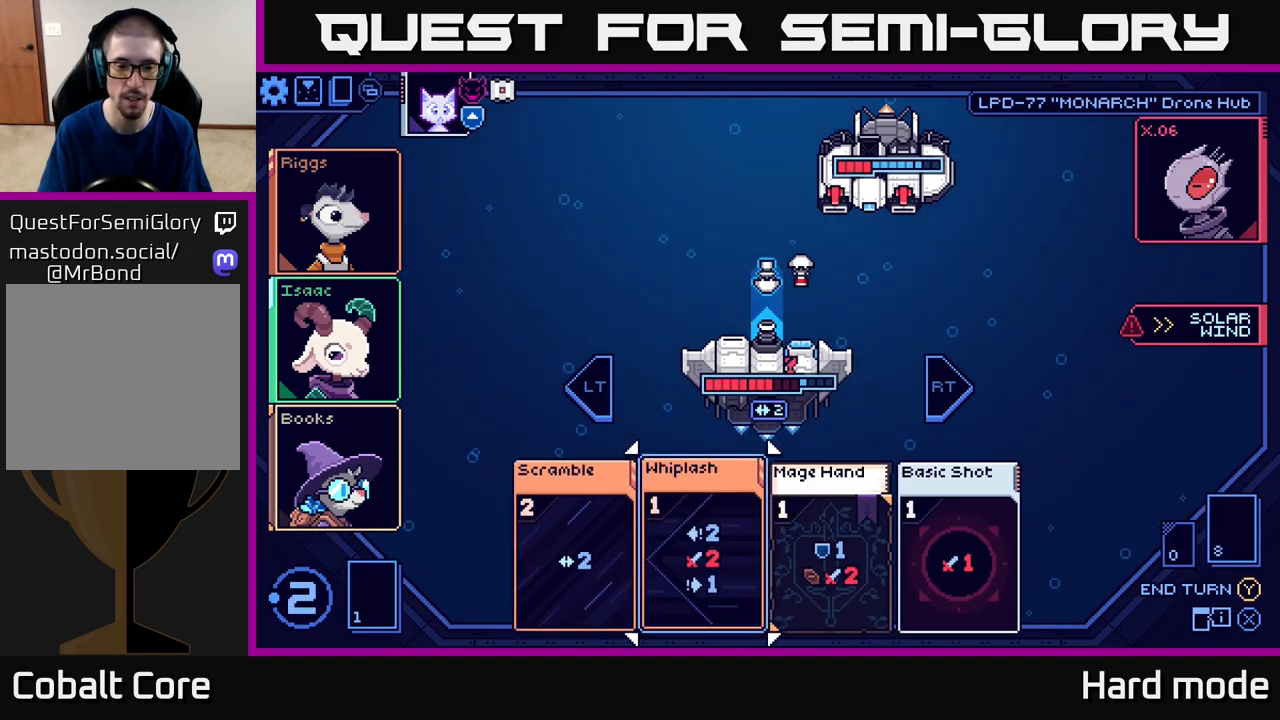
{"buttons": [], "left_stick": "center", "events": [[100, "left_stick", "center"]]}
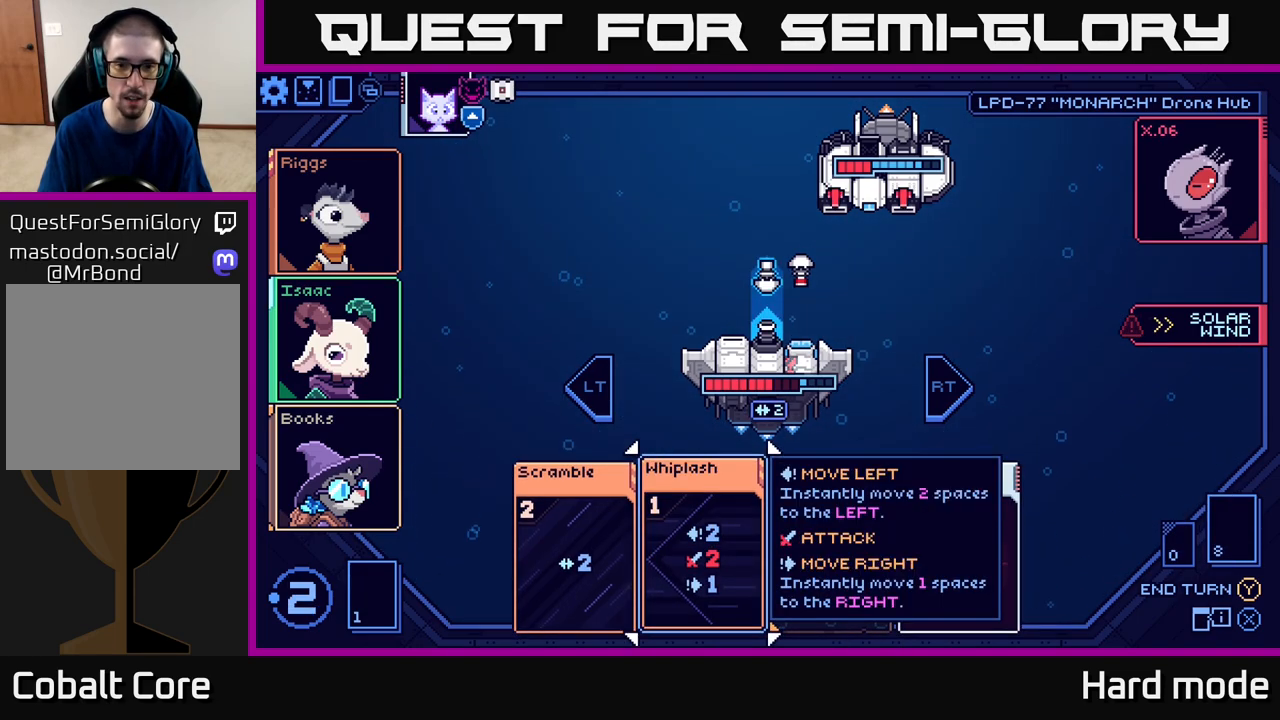
{"buttons": [], "left_stick": "right", "events": [[350, "left_stick", "right"]]}
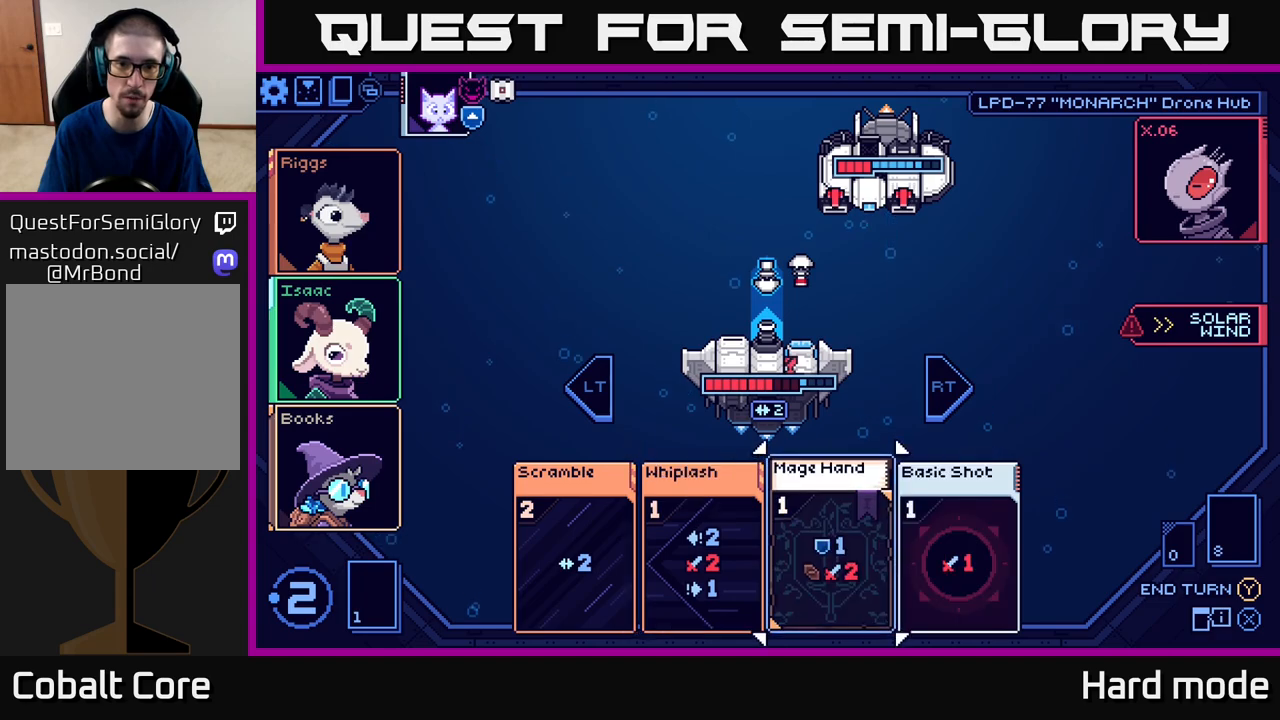
{"buttons": [], "left_stick": "up-left", "events": [[33, "left_stick", "center"], [217, "left_stick", "right"], [383, "left_stick", "center"], [450, "left_stick", "up-left"]]}